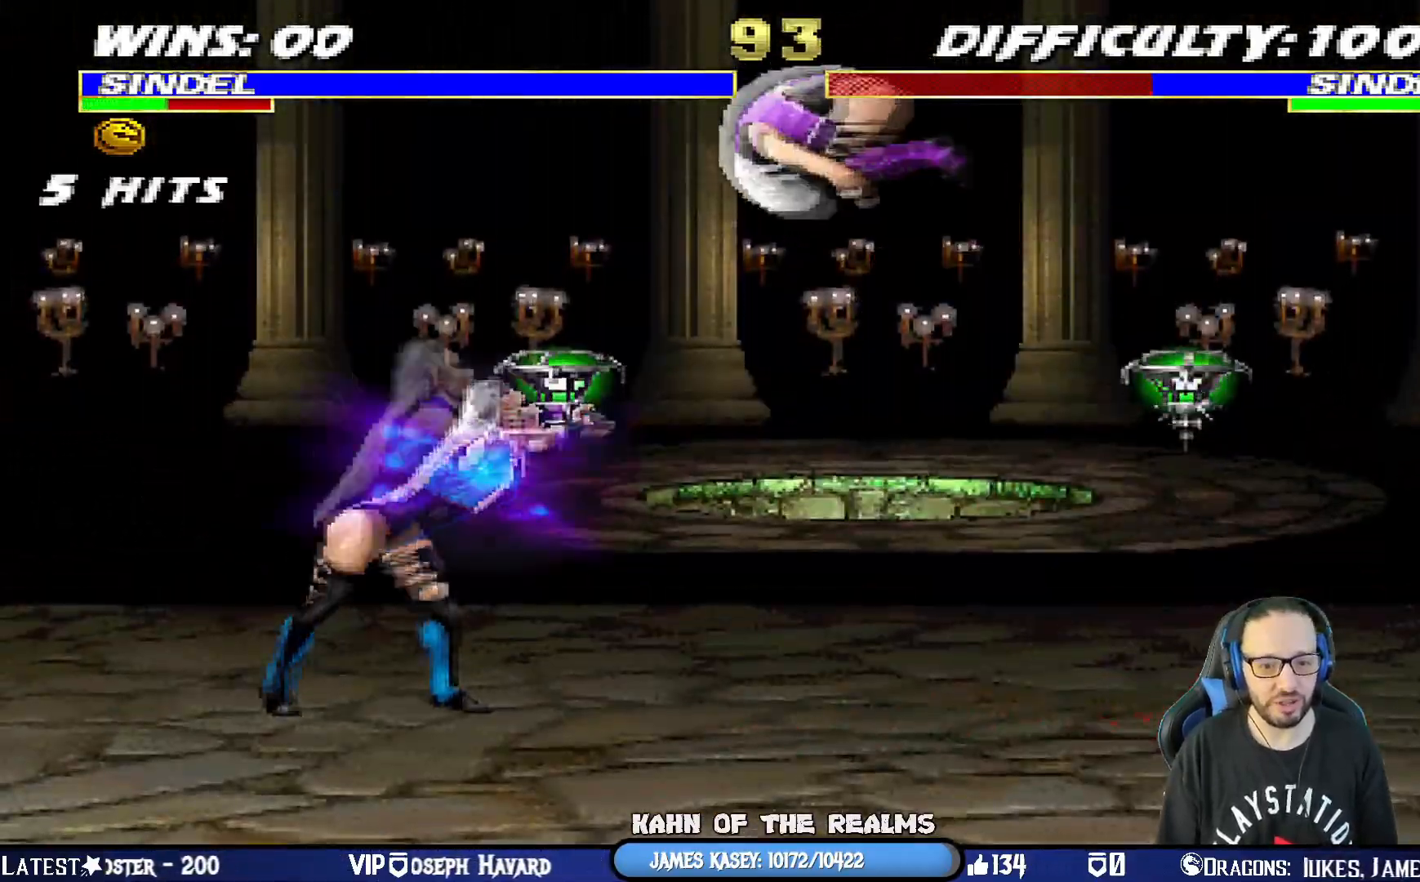
Gameplay with a controller (PlayStation layout); each line is a JSON object with the inputs held at the frame after it. "events" lists button and stick changes between this image and that frame as [ms after this image, input, new state], when the widget could be followed in between.
{"buttons": ["L1", "DPAD_DOWN"], "left_stick": "center", "right_stick": "center", "events": [[50, "SQUARE", "down"], [133, "SQUARE", "up"], [267, "SQUARE", "down"], [333, "DPAD_DOWN", "down"], [450, "SQUARE", "up"]]}
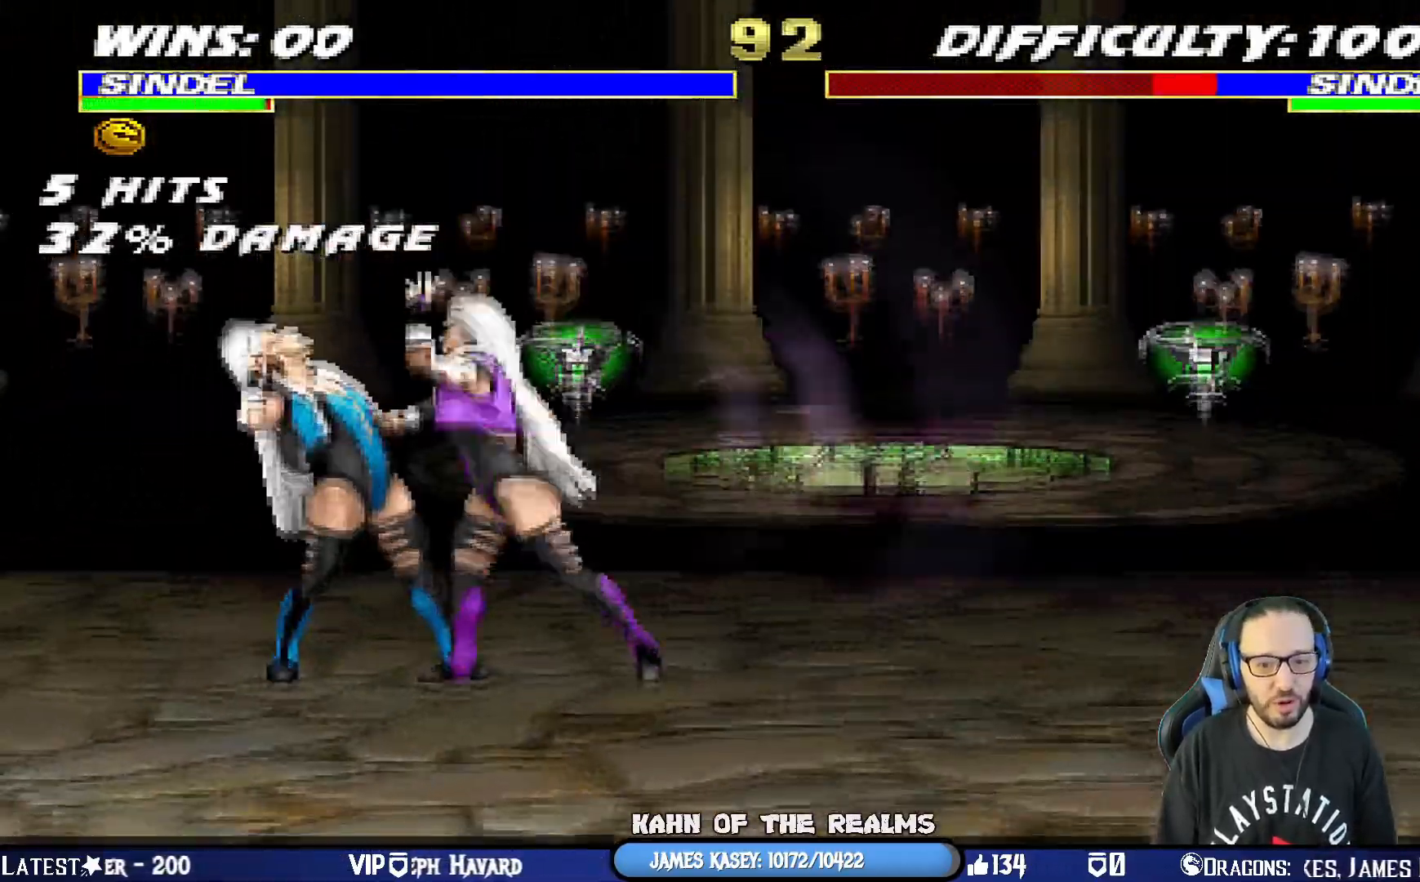
{"buttons": ["SQUARE", "L1", "DPAD_DOWN"], "left_stick": "center", "right_stick": "center", "events": [[33, "SQUARE", "down"], [117, "SQUARE", "up"], [167, "SQUARE", "down"], [284, "SQUARE", "up"], [350, "SQUARE", "down"], [434, "SQUARE", "up"], [484, "SQUARE", "down"]]}
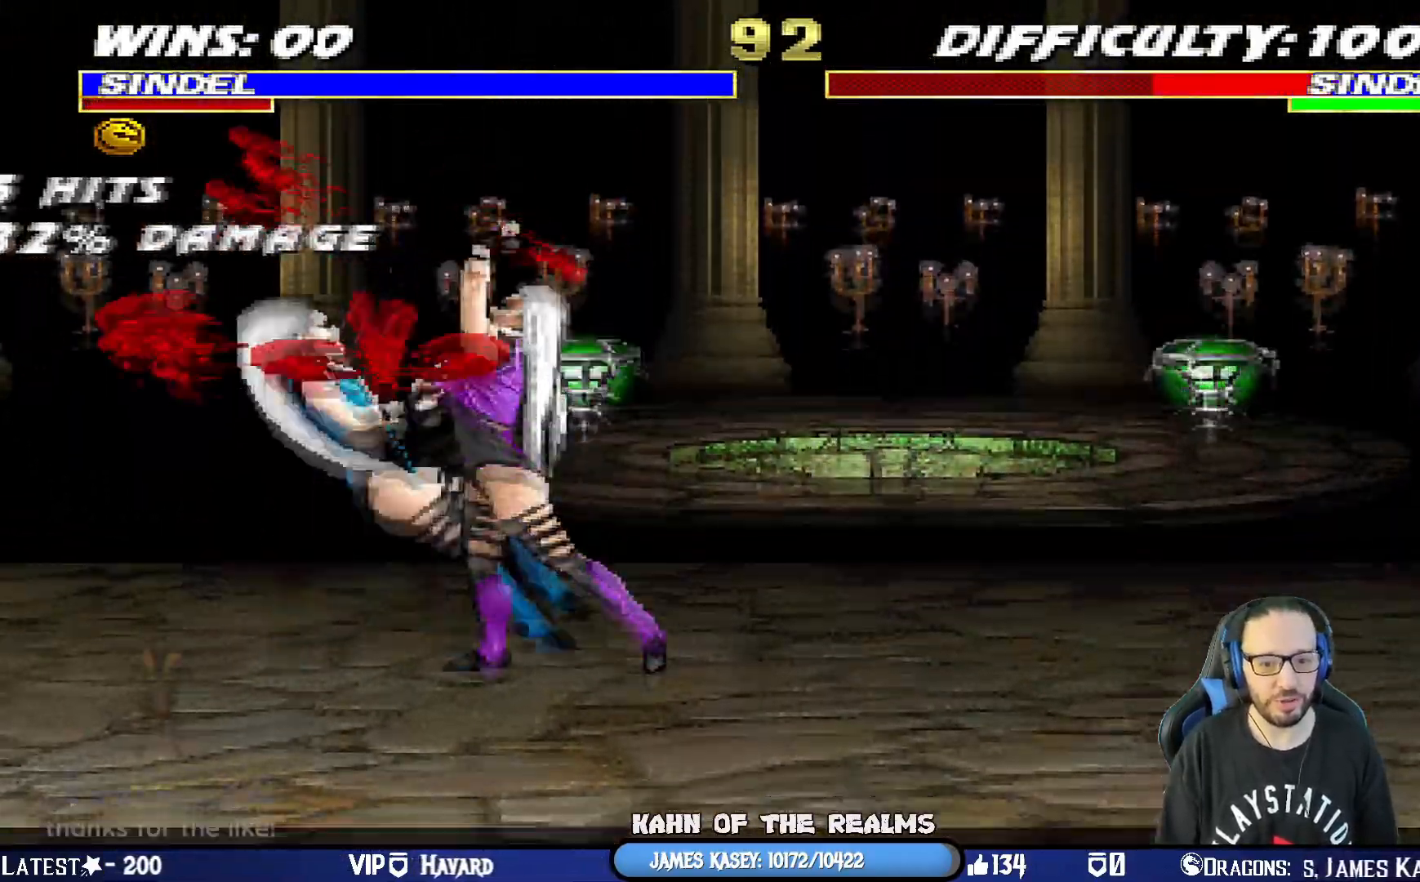
{"buttons": ["L1", "DPAD_LEFT"], "left_stick": "center", "right_stick": "center", "events": [[16, "DPAD_RIGHT", "down"], [66, "DPAD_RIGHT", "up"], [100, "DPAD_DOWN", "up"], [116, "L1", "up"], [183, "SQUARE", "up"], [300, "DPAD_LEFT", "down"], [300, "L1", "down"]]}
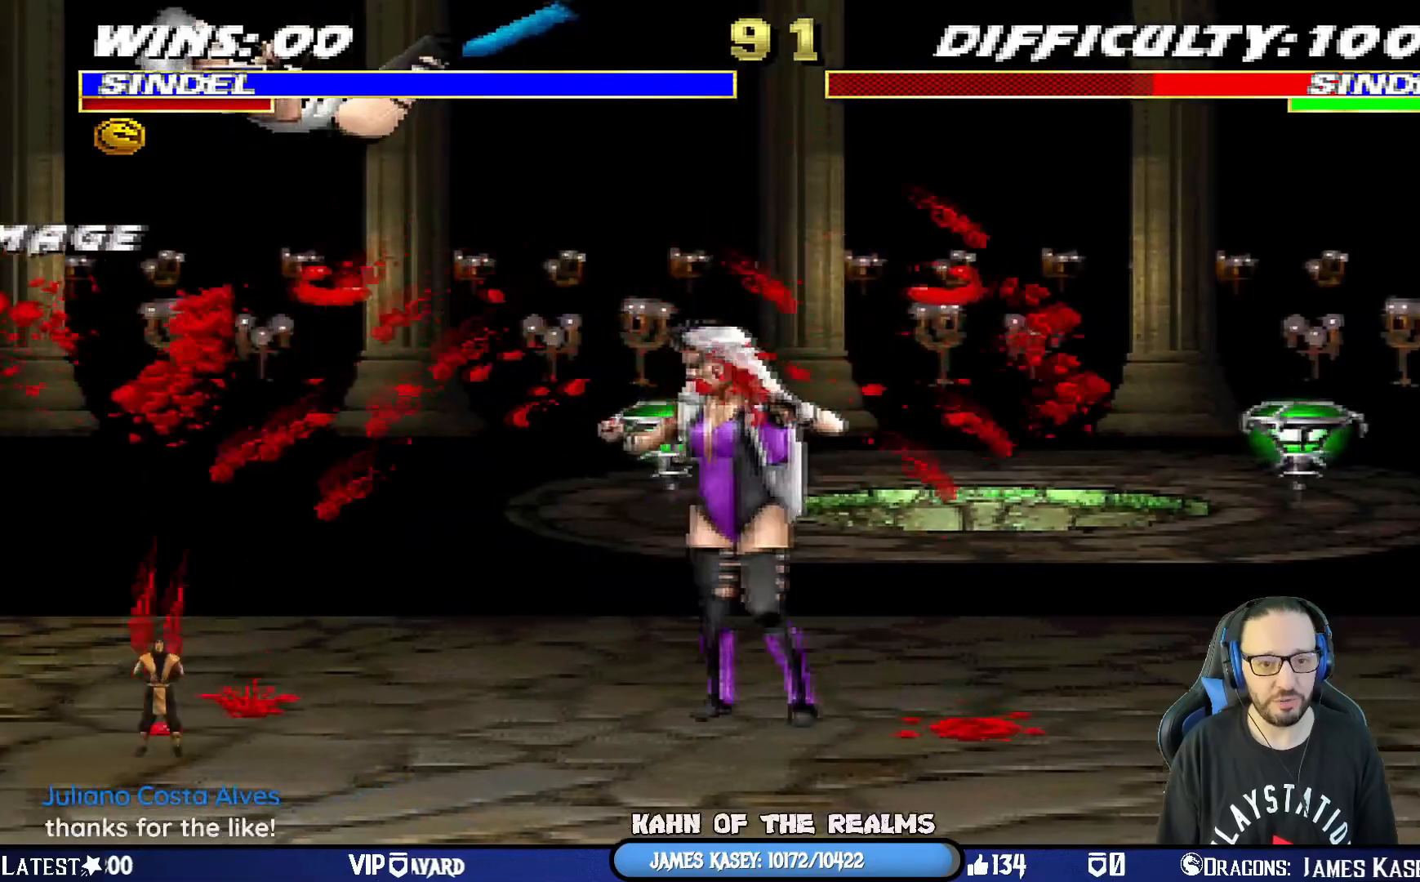
{"buttons": ["TRIANGLE", "L1", "DPAD_UP", "DPAD_LEFT"], "left_stick": "center", "right_stick": "center", "events": [[234, "SQUARE", "down"], [334, "DPAD_UP", "down"], [417, "SQUARE", "up"], [501, "TRIANGLE", "down"]]}
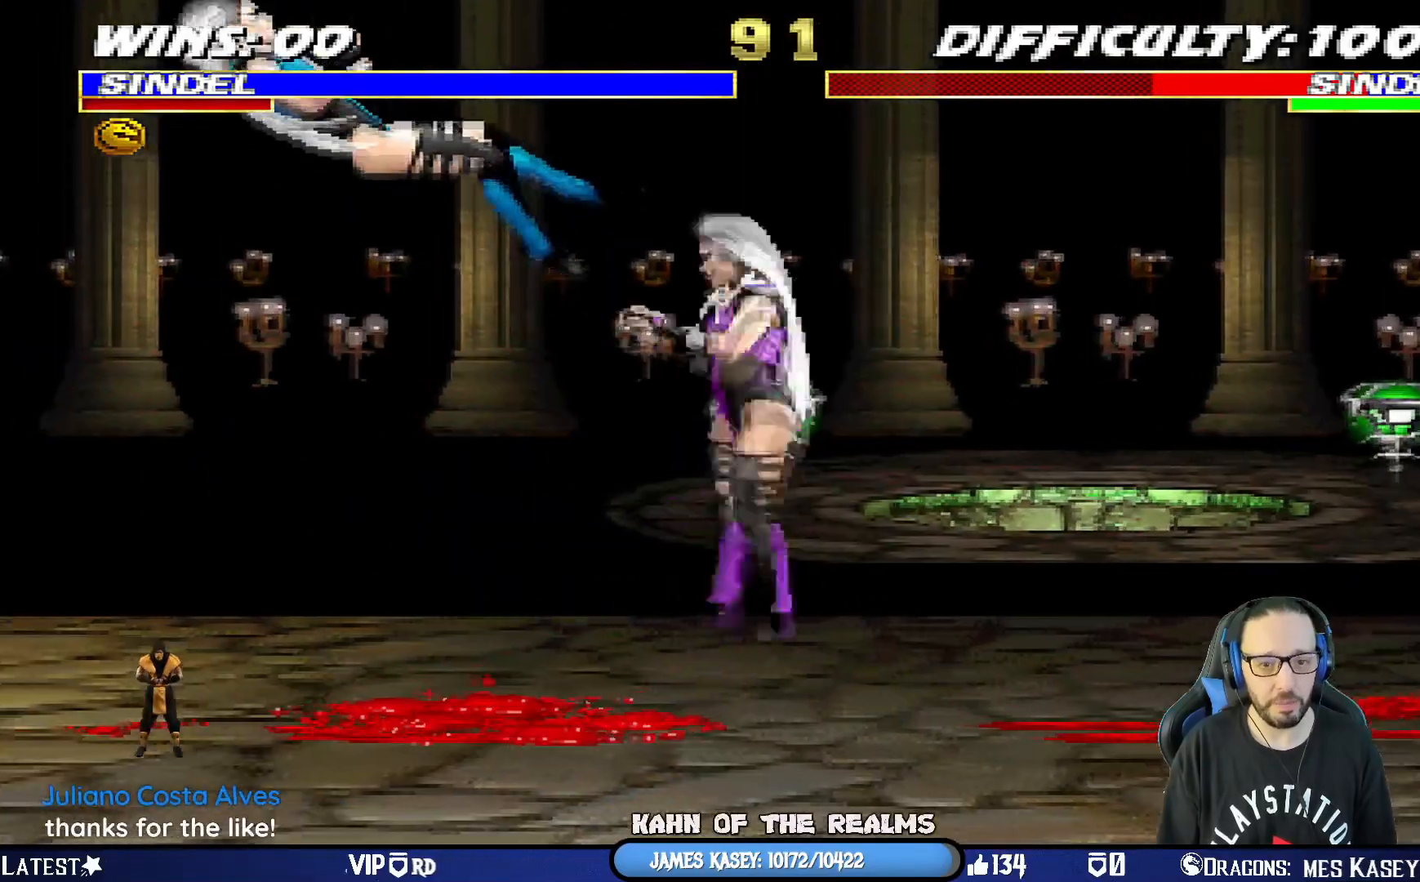
{"buttons": ["DPAD_LEFT"], "left_stick": "center", "right_stick": "center", "events": [[100, "DPAD_UP", "up"], [133, "DPAD_LEFT", "up"], [150, "L1", "up"], [166, "DPAD_DOWN", "down"], [166, "TRIANGLE", "up"], [216, "CIRCLE", "down"], [216, "DPAD_LEFT", "down"], [283, "DPAD_DOWN", "up"], [317, "CIRCLE", "up"], [367, "DPAD_LEFT", "up"], [383, "CIRCLE", "down"], [400, "DPAD_DOWN", "down"], [433, "DPAD_LEFT", "down"], [467, "CIRCLE", "up"], [500, "DPAD_DOWN", "up"]]}
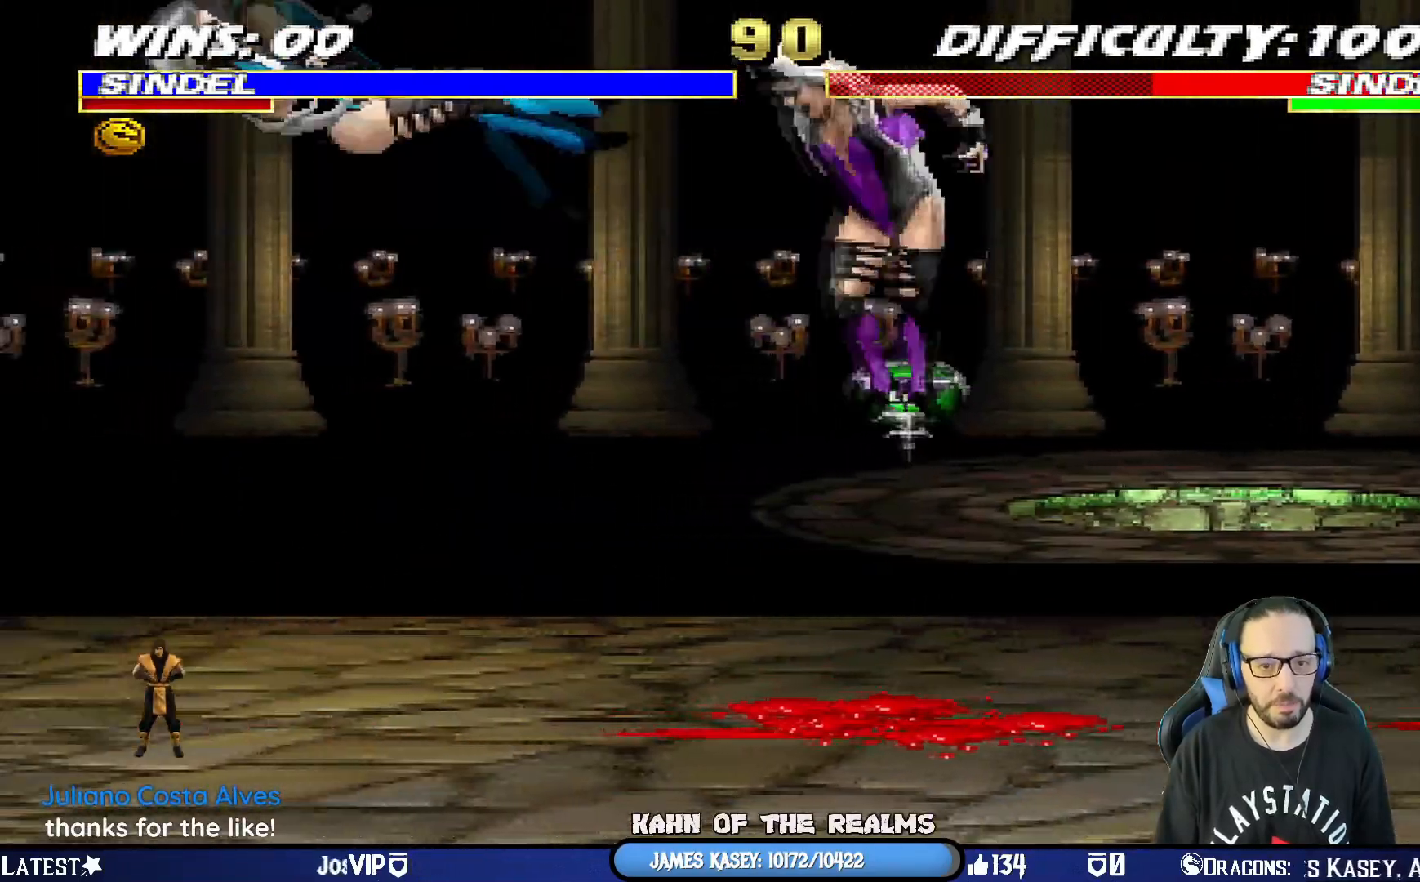
{"buttons": [], "left_stick": "center", "right_stick": "center", "events": [[33, "CIRCLE", "down"], [33, "DPAD_LEFT", "up"], [150, "CIRCLE", "up"], [184, "CIRCLE", "down"], [367, "CIRCLE", "up"]]}
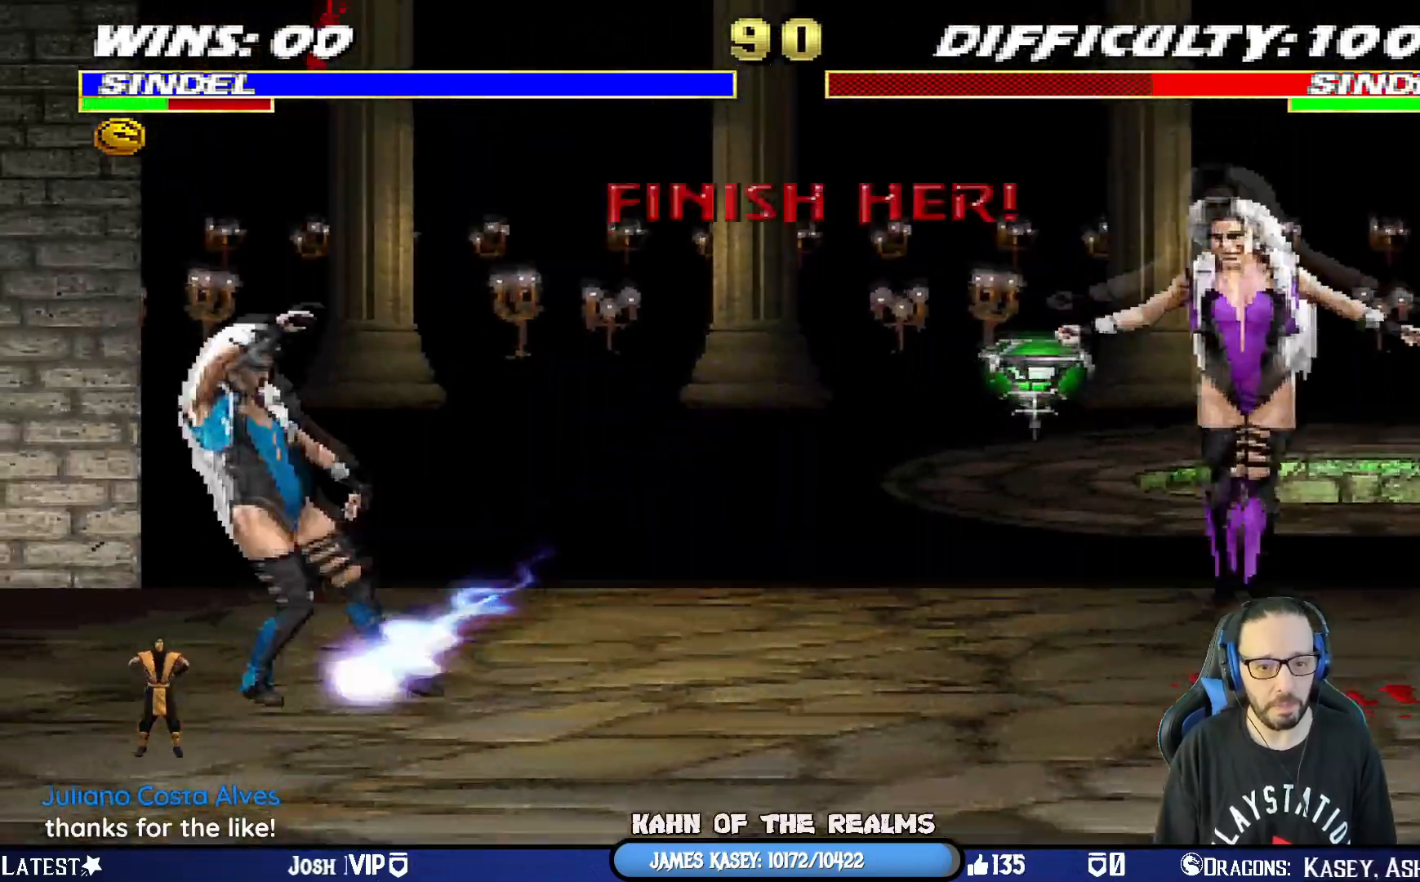
{"buttons": ["L1"], "left_stick": "center", "right_stick": "center", "events": [[33, "DPAD_LEFT", "down"], [33, "L1", "down"], [166, "DPAD_UP", "down"], [483, "DPAD_UP", "up"], [500, "DPAD_LEFT", "up"]]}
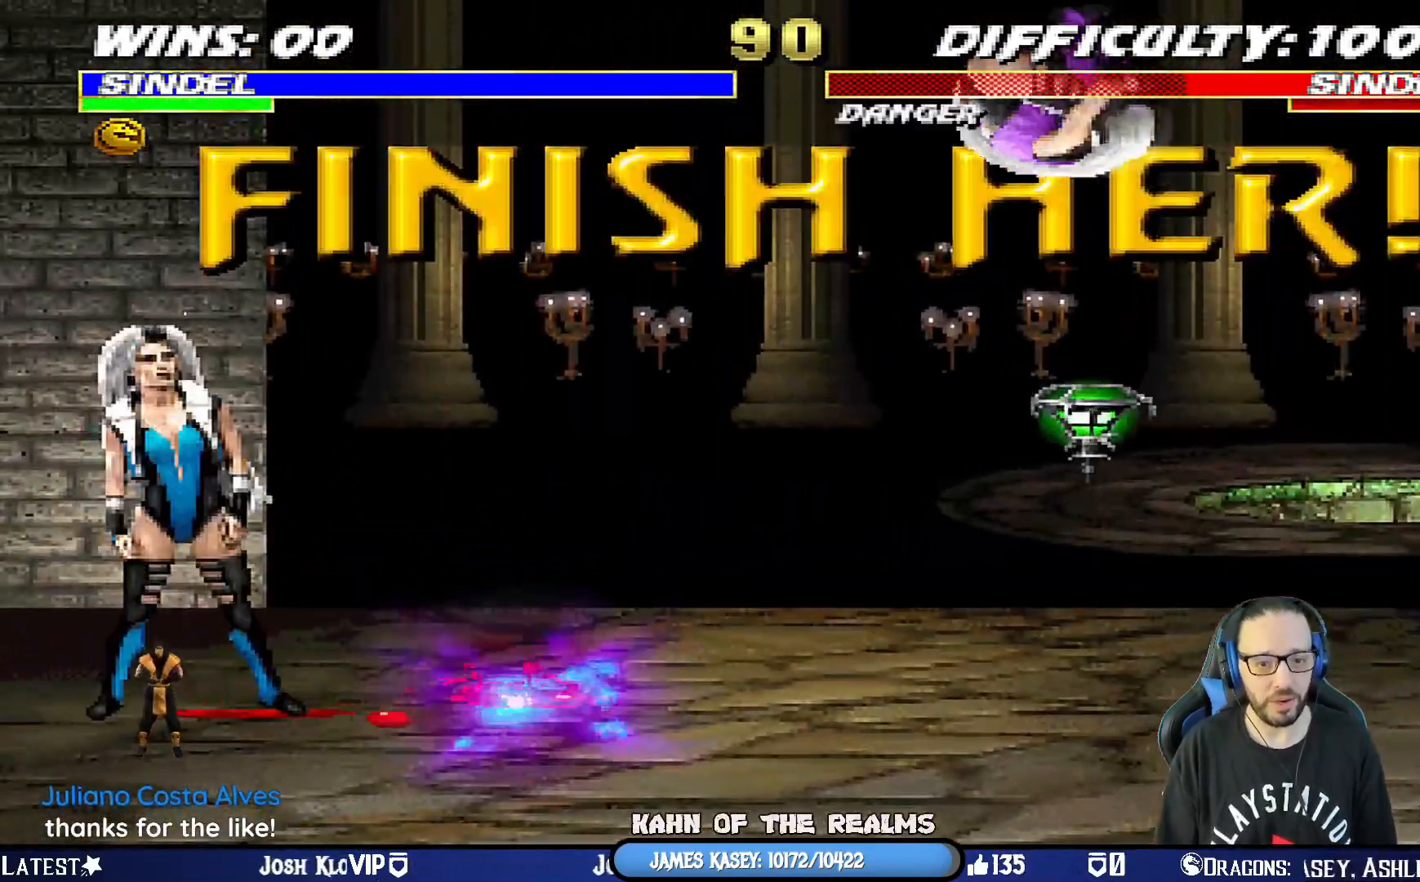
{"buttons": ["L1", "DPAD_LEFT"], "left_stick": "center", "right_stick": "center", "events": [[17, "L1", "up"], [434, "DPAD_LEFT", "down"], [434, "L1", "down"]]}
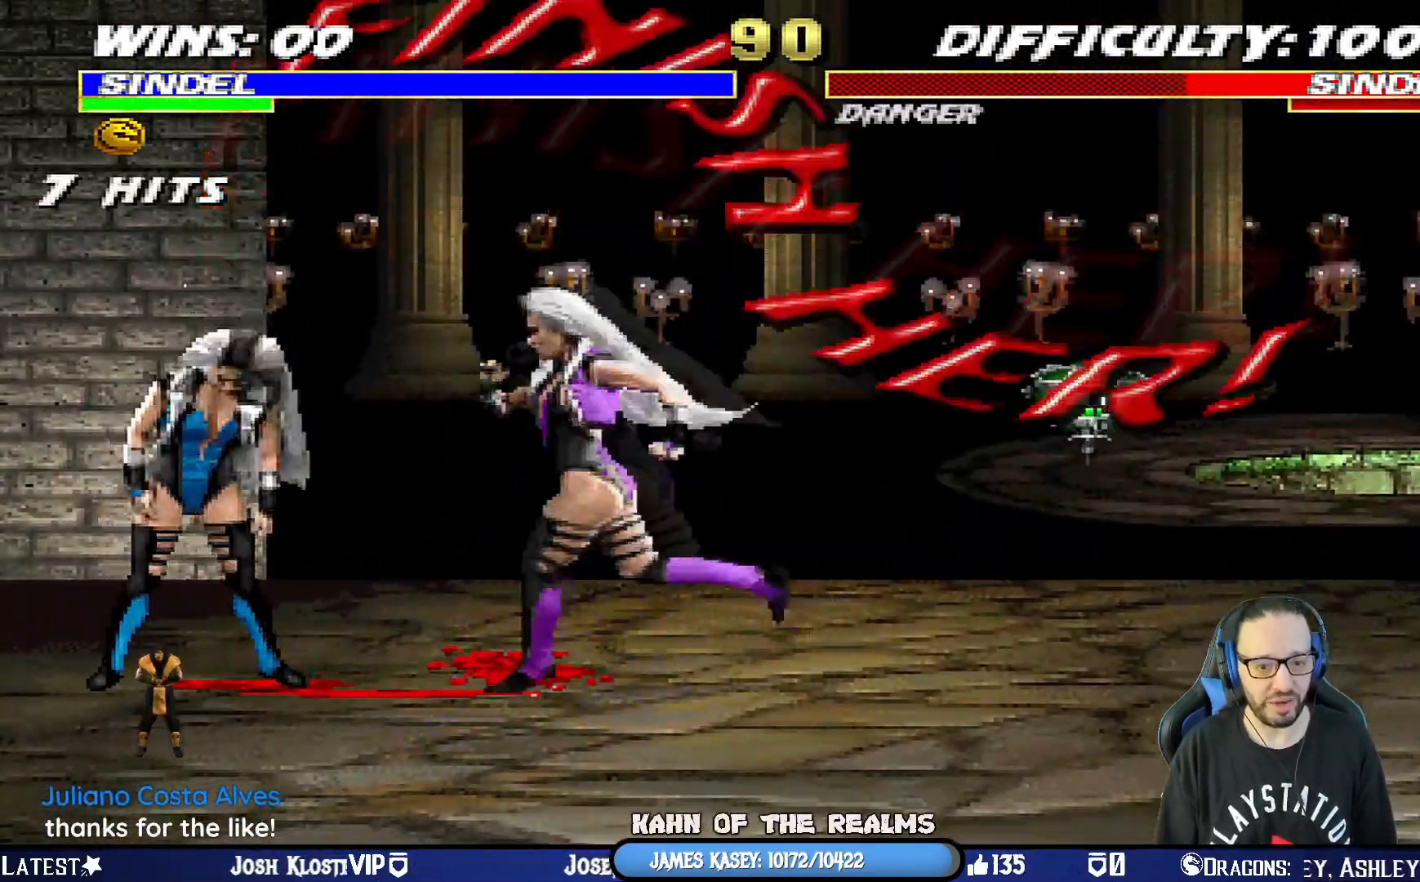
{"buttons": ["DPAD_LEFT"], "left_stick": "center", "right_stick": "center", "events": [[166, "DPAD_LEFT", "up"], [200, "L1", "up"], [300, "DPAD_LEFT", "down"], [400, "DPAD_LEFT", "up"], [467, "DPAD_LEFT", "down"]]}
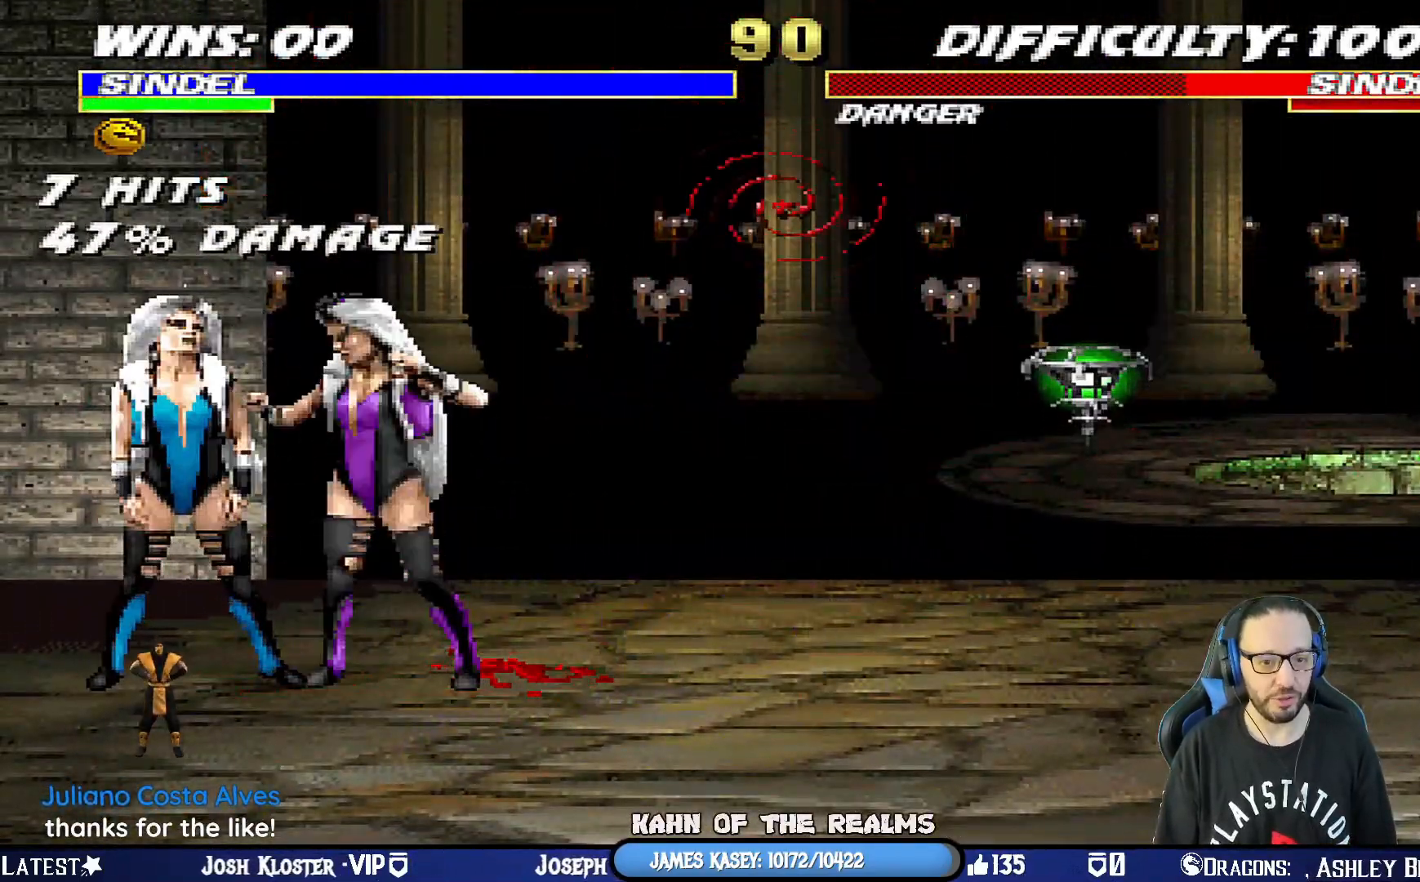
{"buttons": ["DPAD_LEFT"], "left_stick": "center", "right_stick": "center", "events": [[83, "DPAD_LEFT", "up"], [134, "DPAD_LEFT", "down"], [234, "DPAD_LEFT", "up"], [284, "DPAD_LEFT", "down"]]}
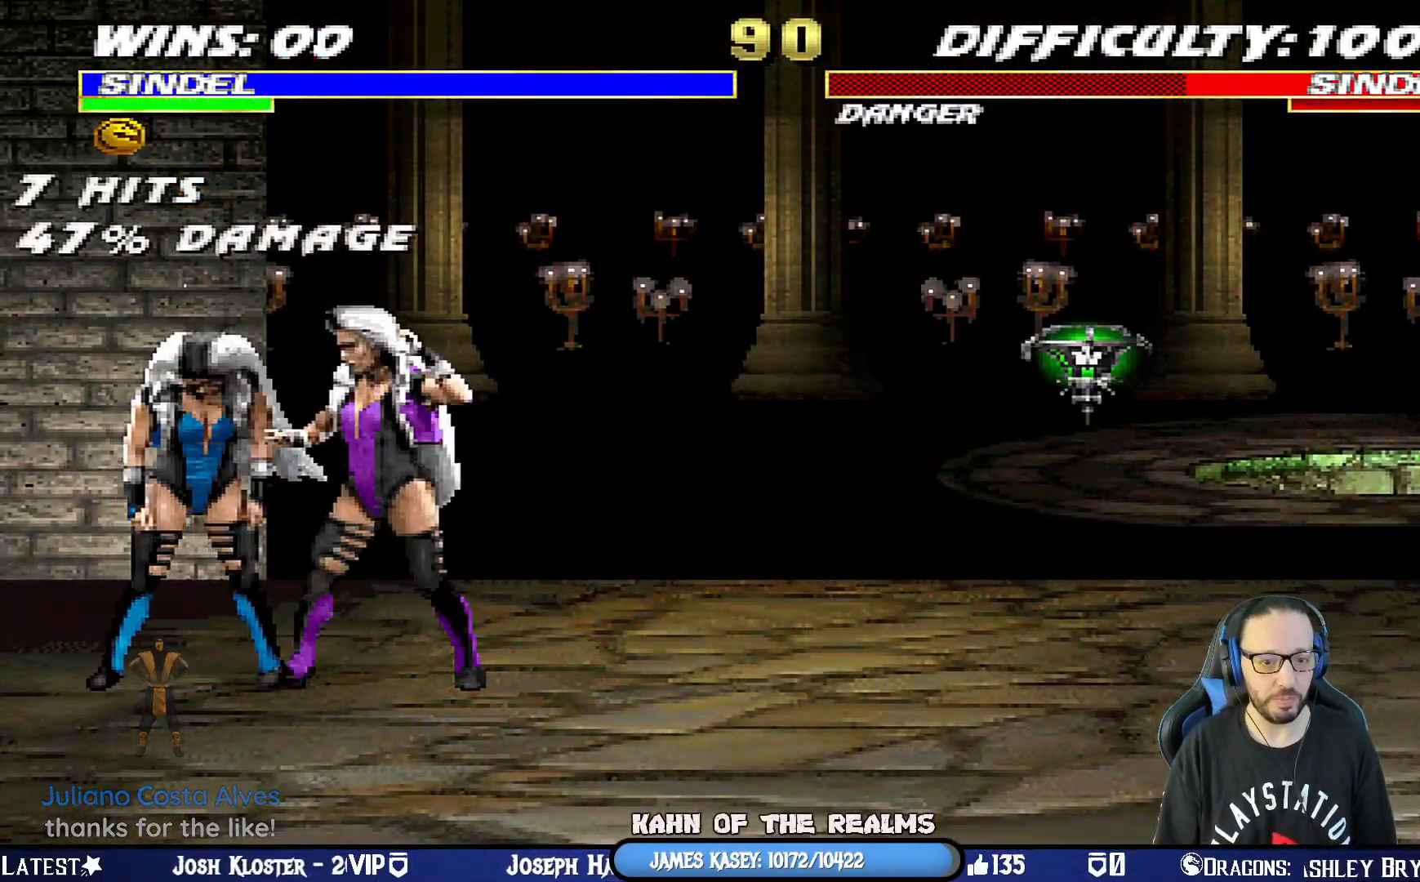
{"buttons": [], "left_stick": "center", "right_stick": "center", "events": [[100, "DPAD_LEFT", "up"]]}